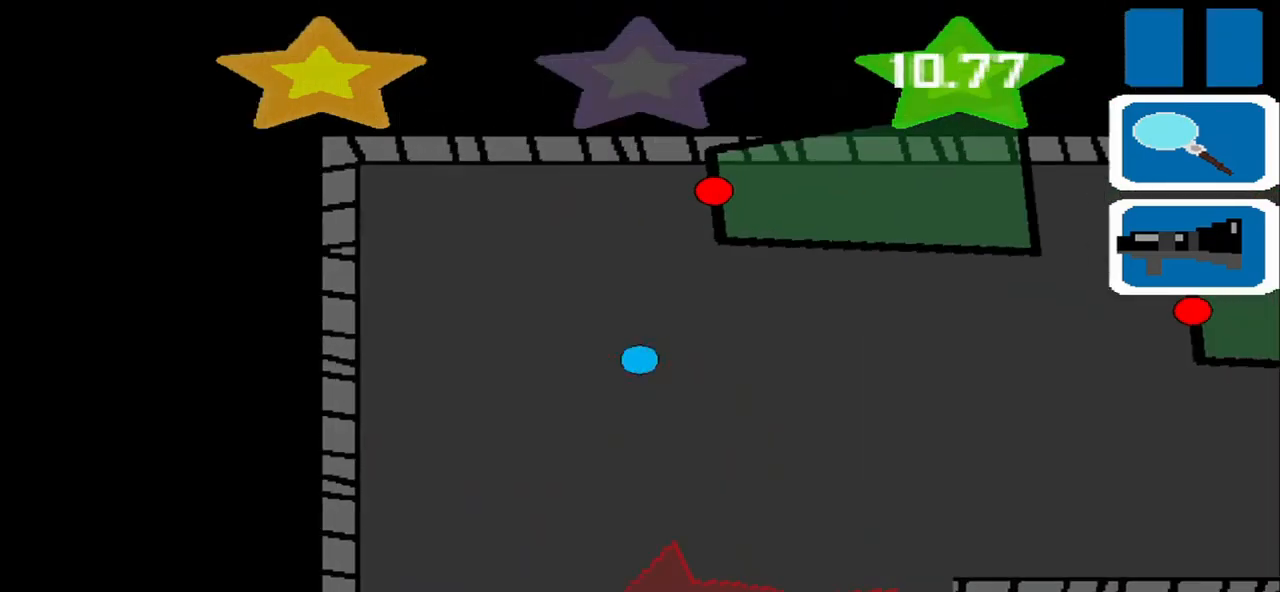
Gameplay with a controller (PlayStation layout); each line is a JSON object with the inputs held at the frame after it (dt_ms = milliseconds from this image to that frame). "events" lists button and stick changes between this image and that frame as [ms after this image, input, new state], when the widget could be followed in between. Not read: L2 L3 R2 R3 right_stick.
{"dt_ms": 500, "buttons": [], "left_stick": "right", "events": [[42, "left_stick", "down-right"], [458, "left_stick", "right"]]}
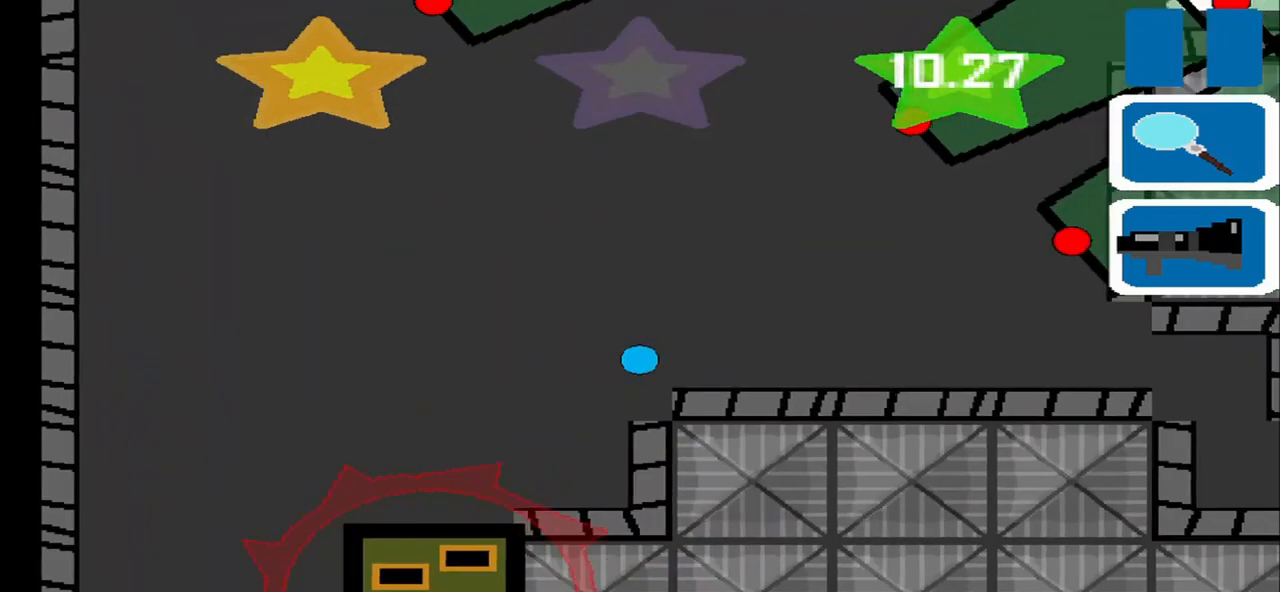
{"dt_ms": 500, "buttons": [], "left_stick": "right", "events": []}
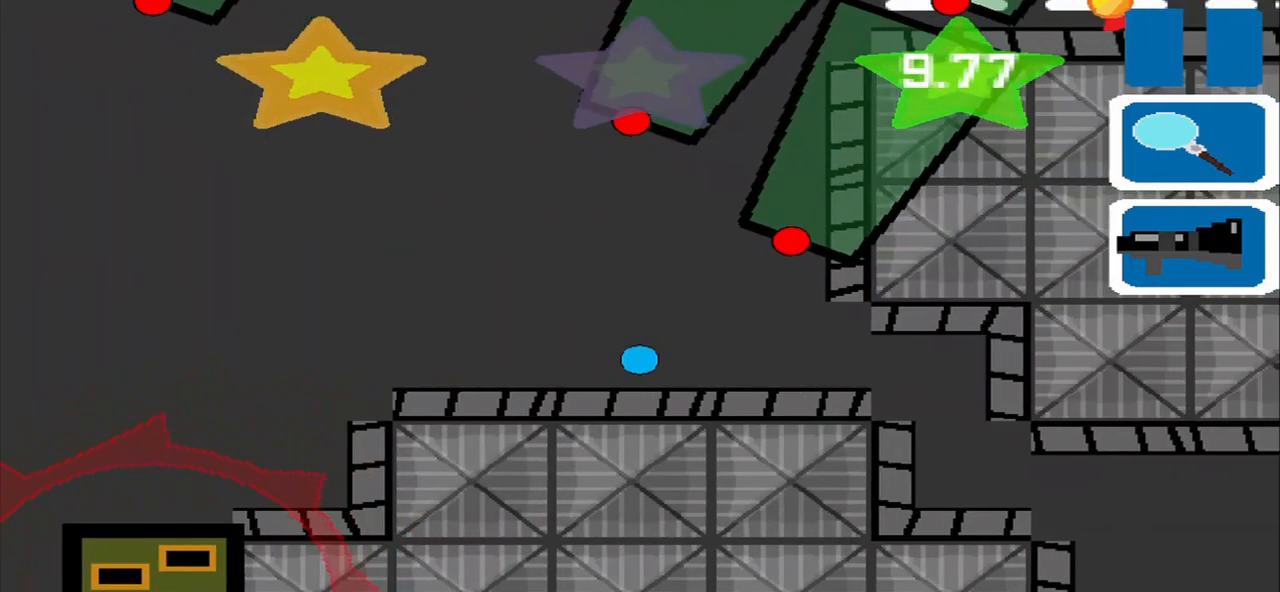
{"dt_ms": 500, "buttons": [], "left_stick": "down-right", "events": [[333, "left_stick", "down-right"]]}
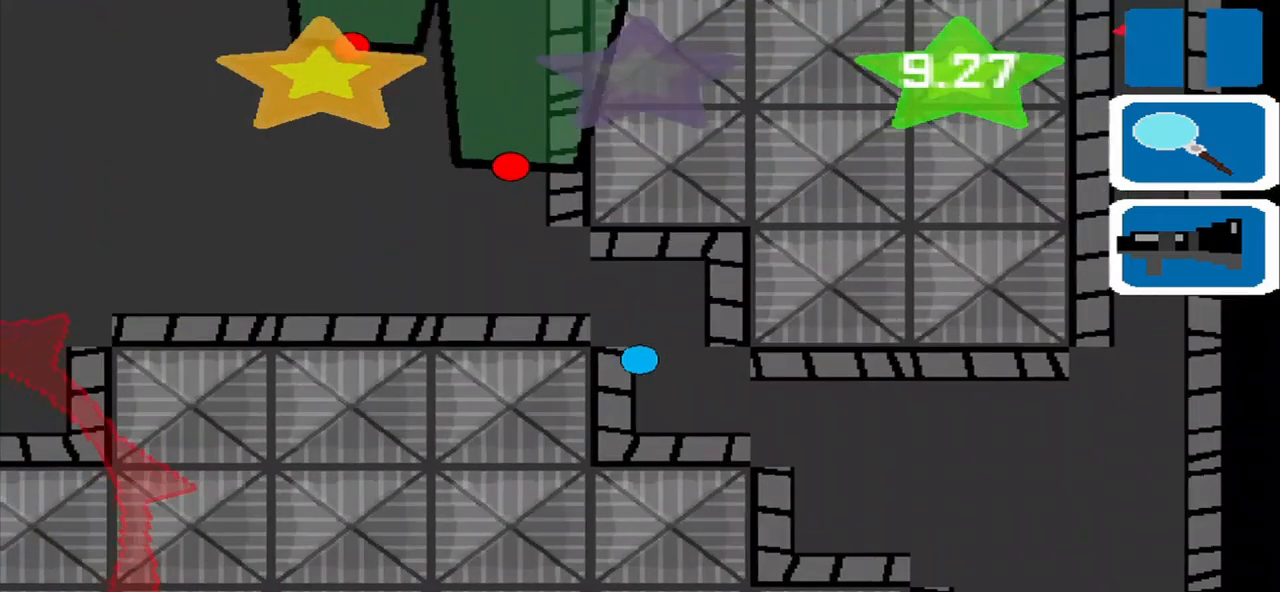
{"dt_ms": 500, "buttons": [], "left_stick": "right", "events": [[333, "left_stick", "right"]]}
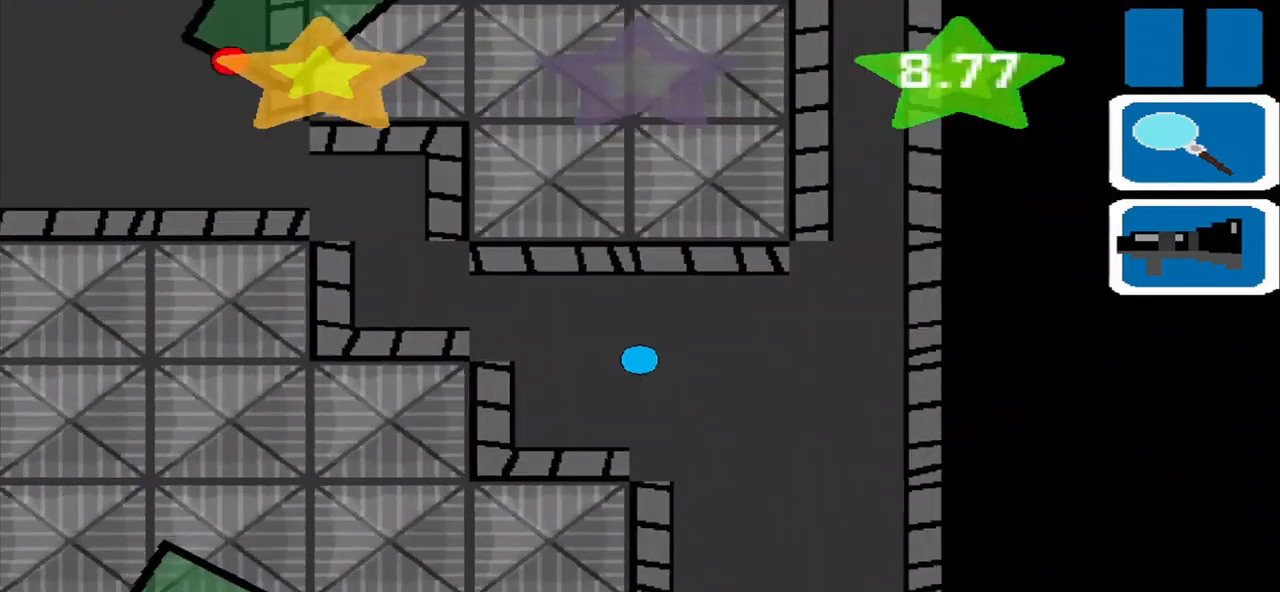
{"dt_ms": 500, "buttons": [], "left_stick": "up", "events": [[417, "left_stick", "up"]]}
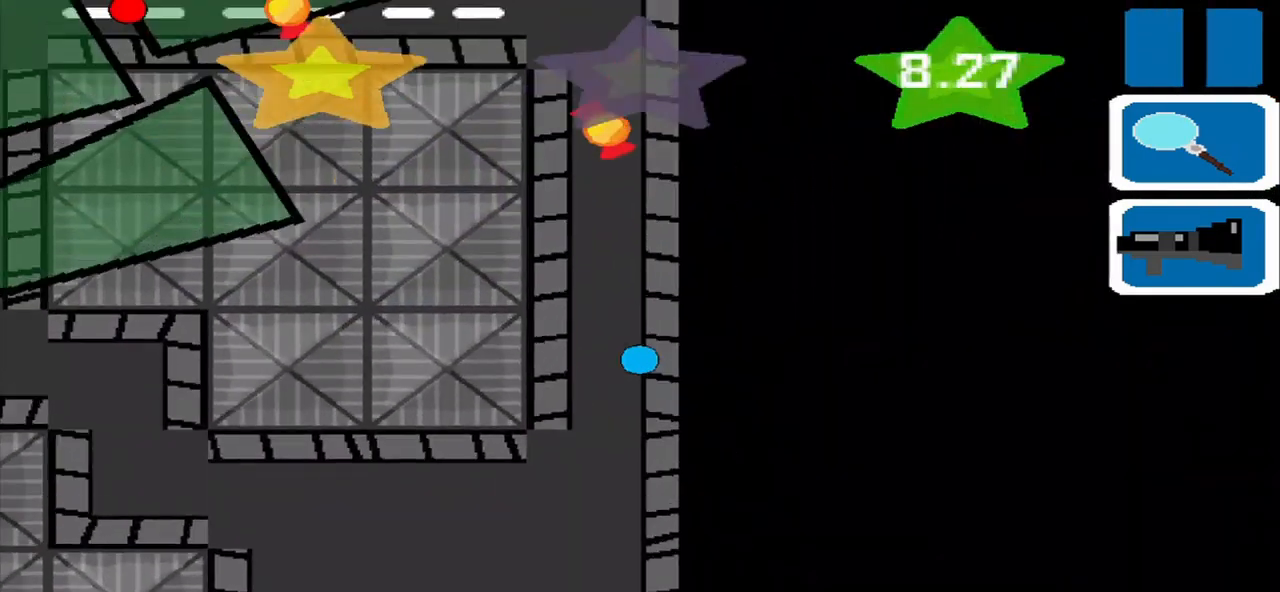
{"dt_ms": 541, "buttons": [], "left_stick": "up", "events": []}
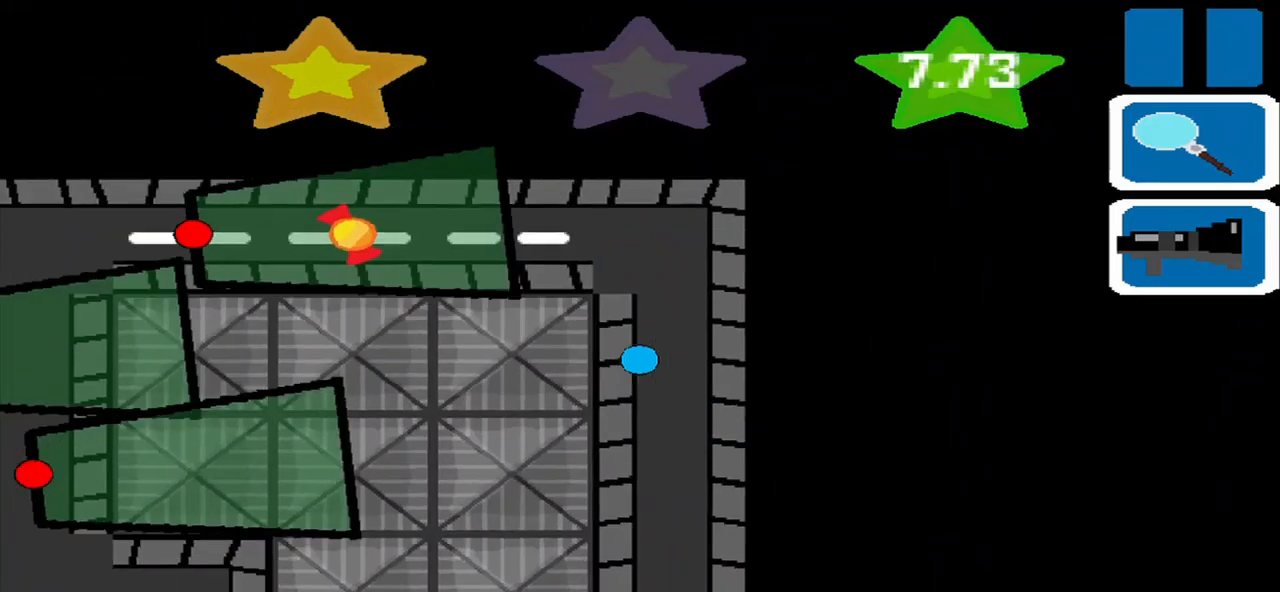
{"dt_ms": 1000, "buttons": [], "left_stick": "up"}
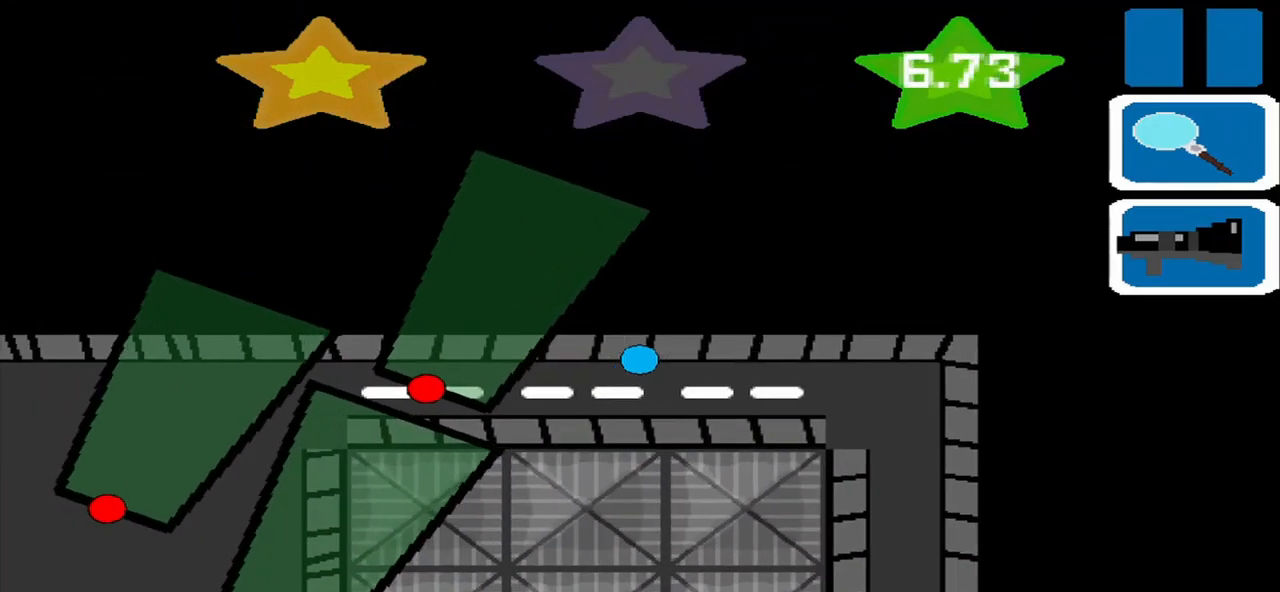
{"dt_ms": 500, "buttons": [], "left_stick": "down", "events": [[42, "left_stick", "right"], [250, "R1", "down"], [375, "R1", "up"], [459, "left_stick", "down"]]}
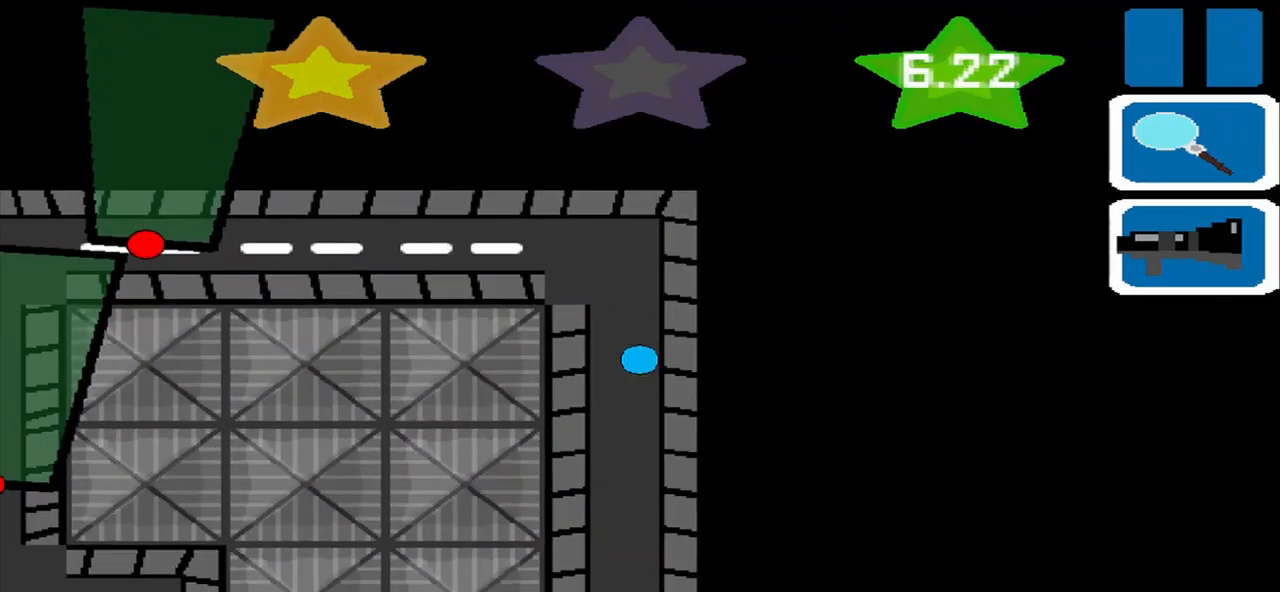
{"dt_ms": 500, "buttons": [], "left_stick": "down", "events": [[84, "left_stick", "center"], [334, "left_stick", "down"]]}
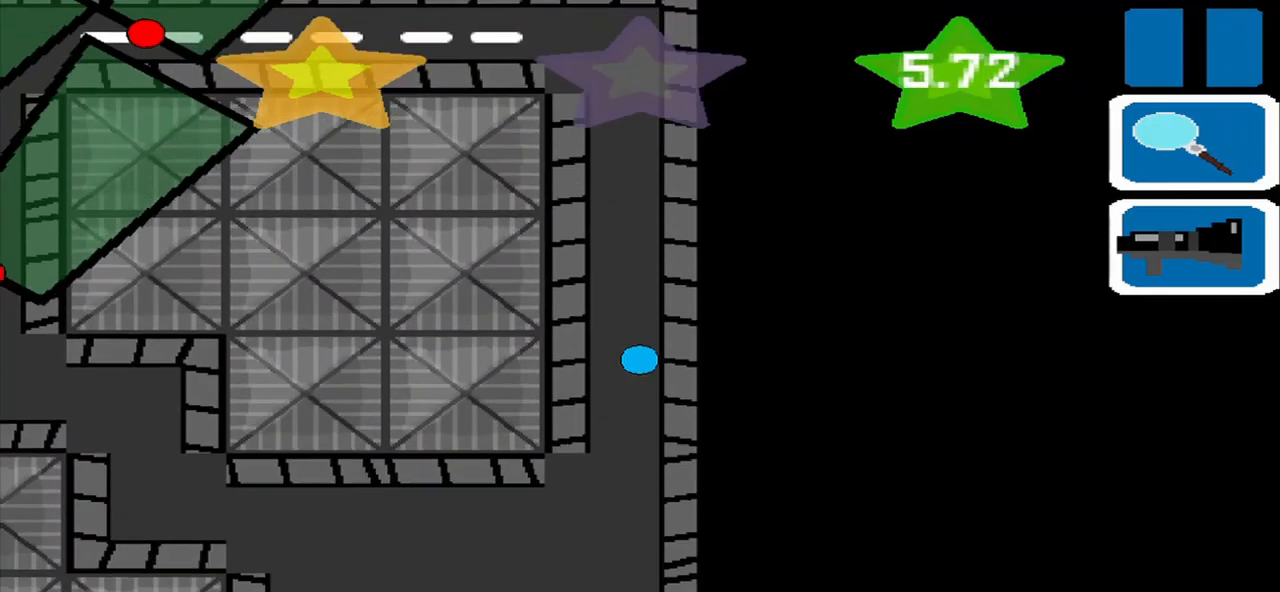
{"dt_ms": 500, "buttons": ["CROSS"], "left_stick": "down-left", "events": [[292, "left_stick", "down-left"], [417, "CROSS", "down"]]}
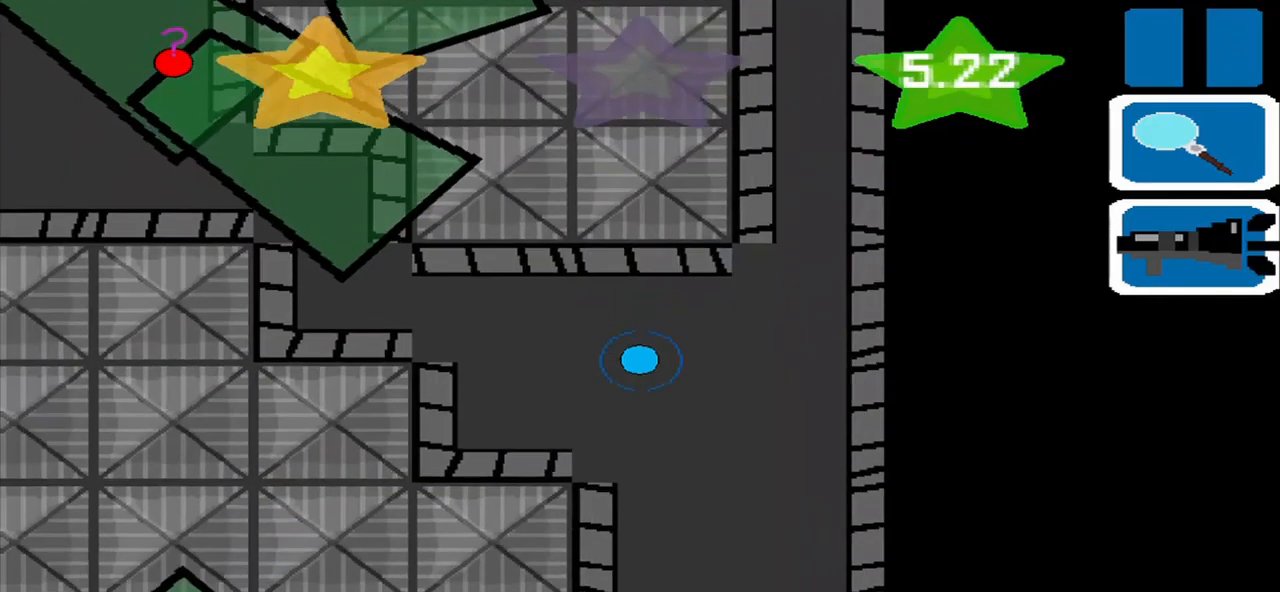
{"dt_ms": 500, "buttons": [], "left_stick": "down", "events": [[42, "CROSS", "up"], [42, "left_stick", "down"], [125, "left_stick", "down-right"], [417, "left_stick", "down"]]}
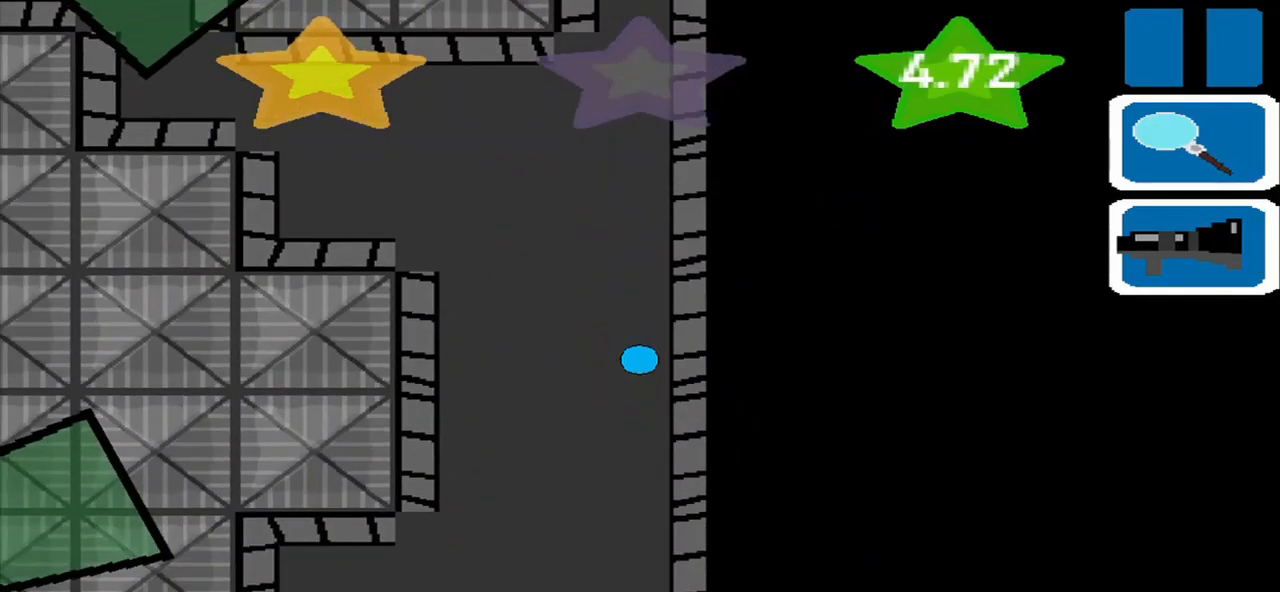
{"dt_ms": 500, "buttons": [], "left_stick": "down-left", "events": [[125, "left_stick", "down-left"]]}
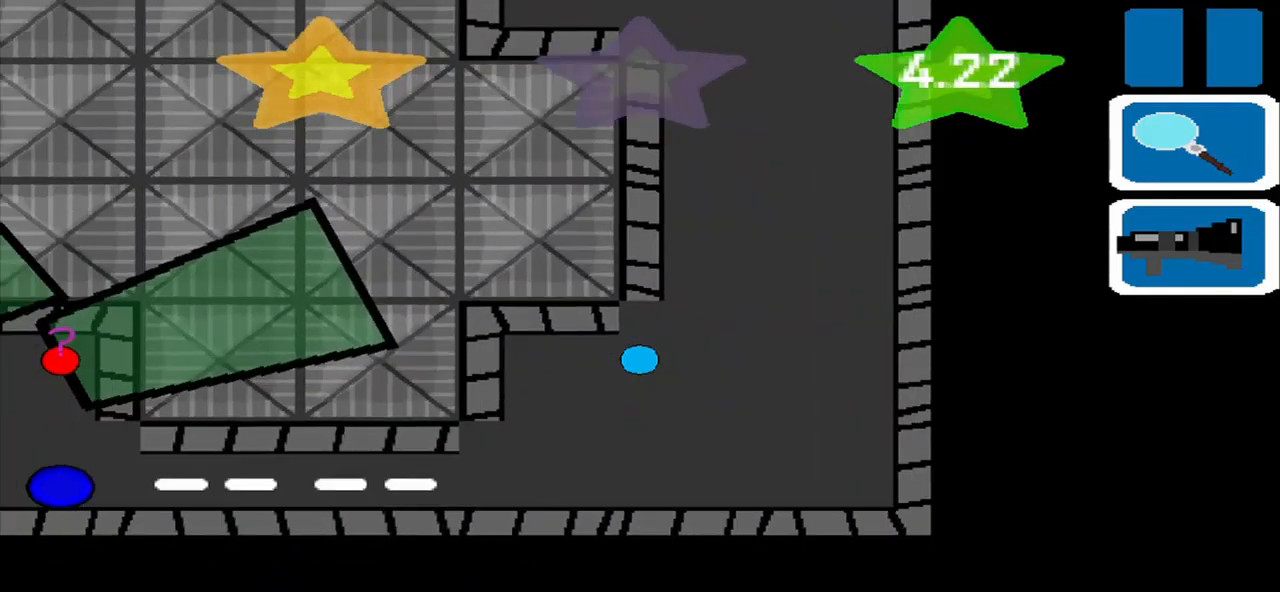
{"dt_ms": 500, "buttons": [], "left_stick": "down-left", "events": []}
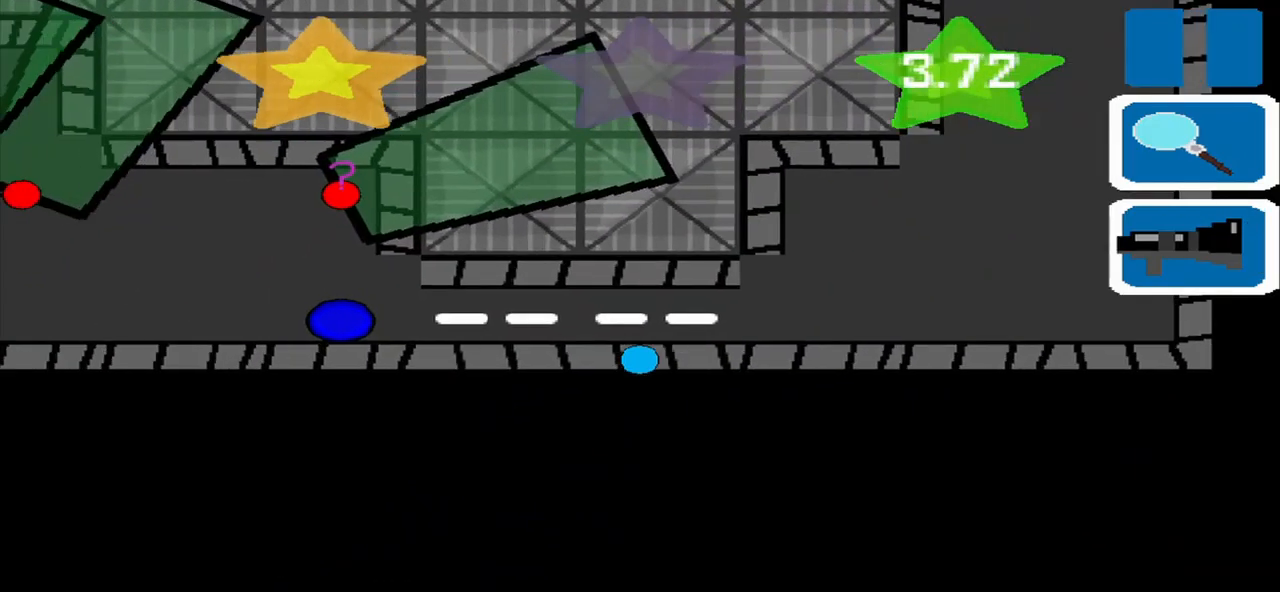
{"dt_ms": 500, "buttons": [], "left_stick": "left", "events": [[84, "left_stick", "left"]]}
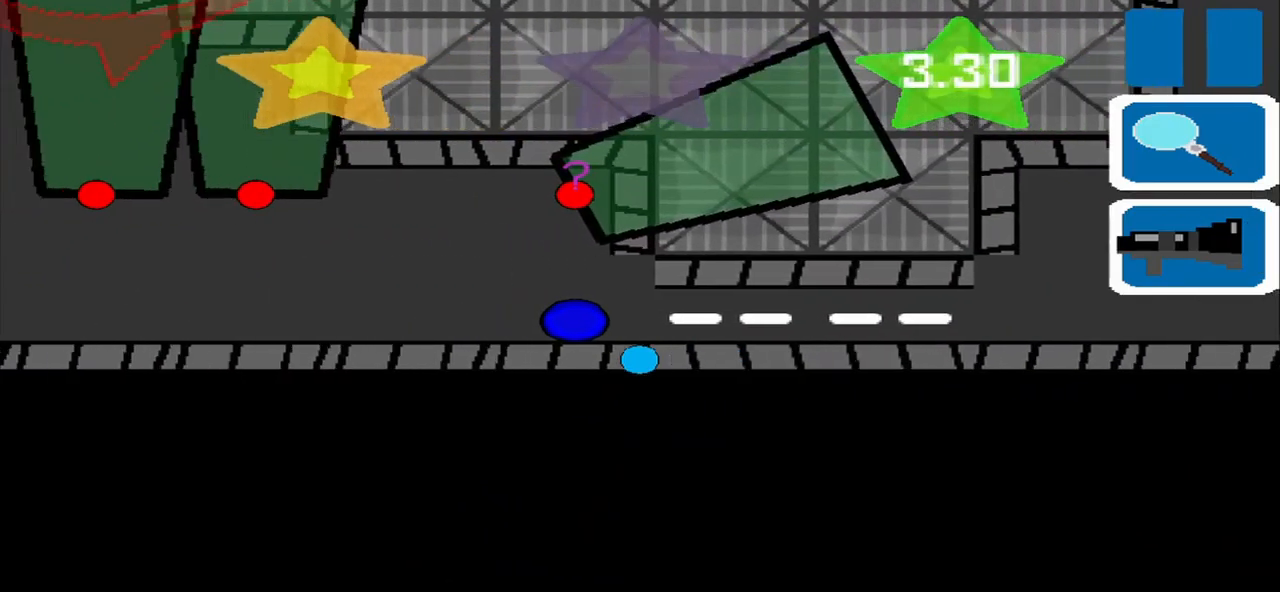
{"dt_ms": 500, "buttons": [], "left_stick": "left", "events": []}
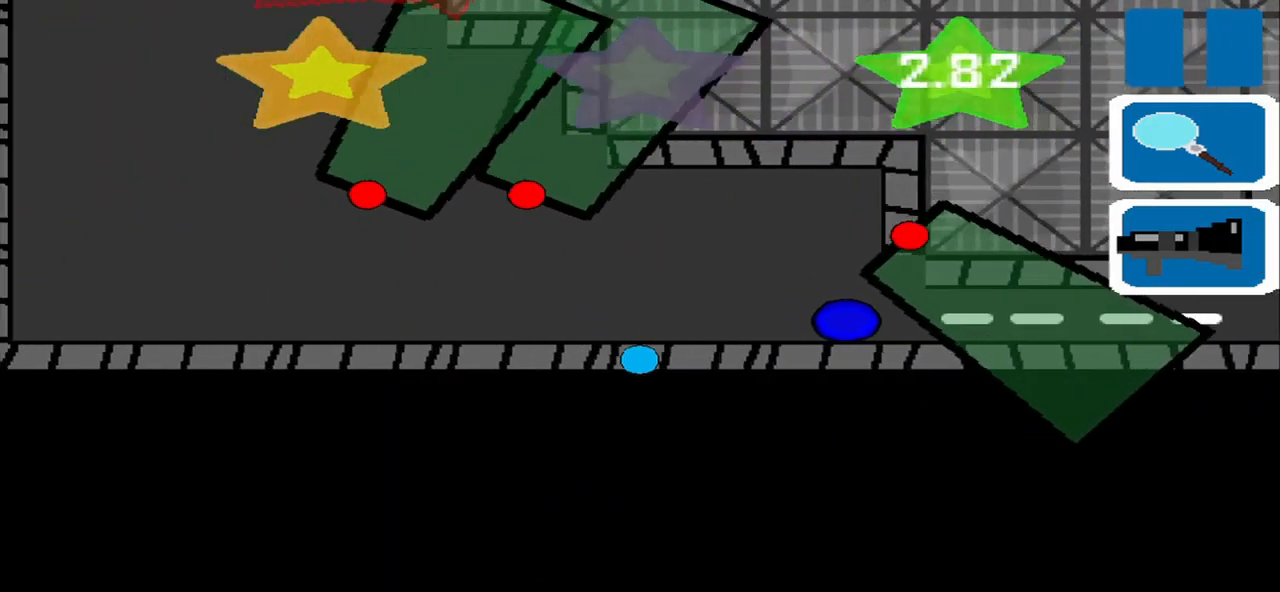
{"dt_ms": 459, "buttons": [], "left_stick": "left", "events": []}
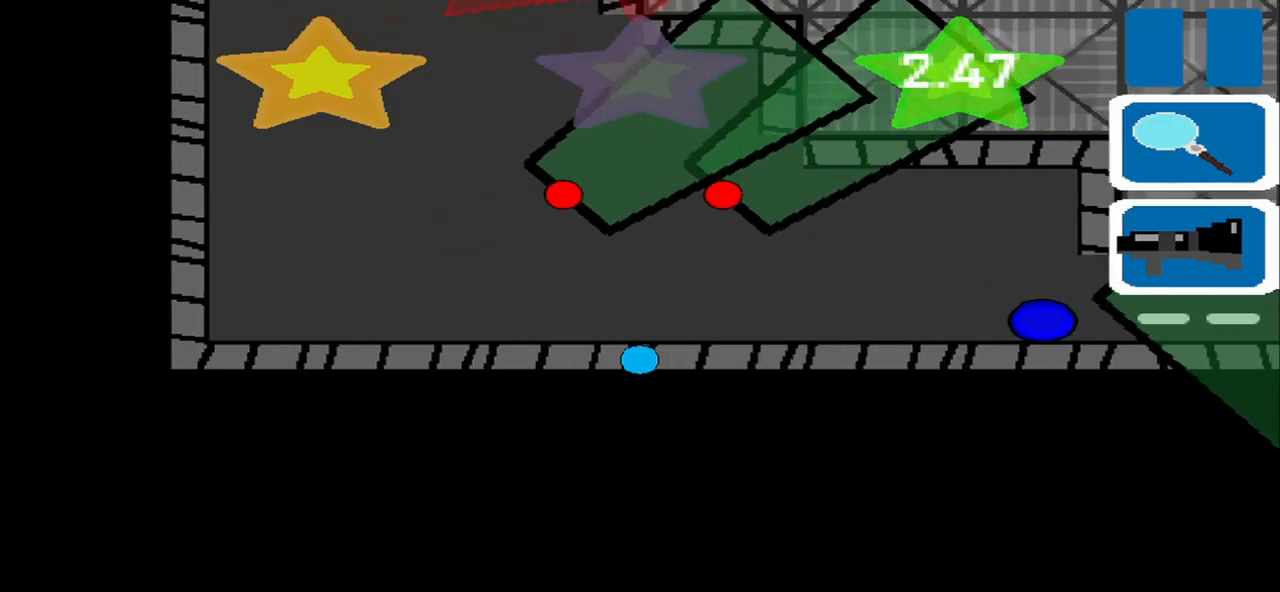
{"dt_ms": 500, "buttons": [], "left_stick": "up-left", "events": [[209, "left_stick", "up-left"]]}
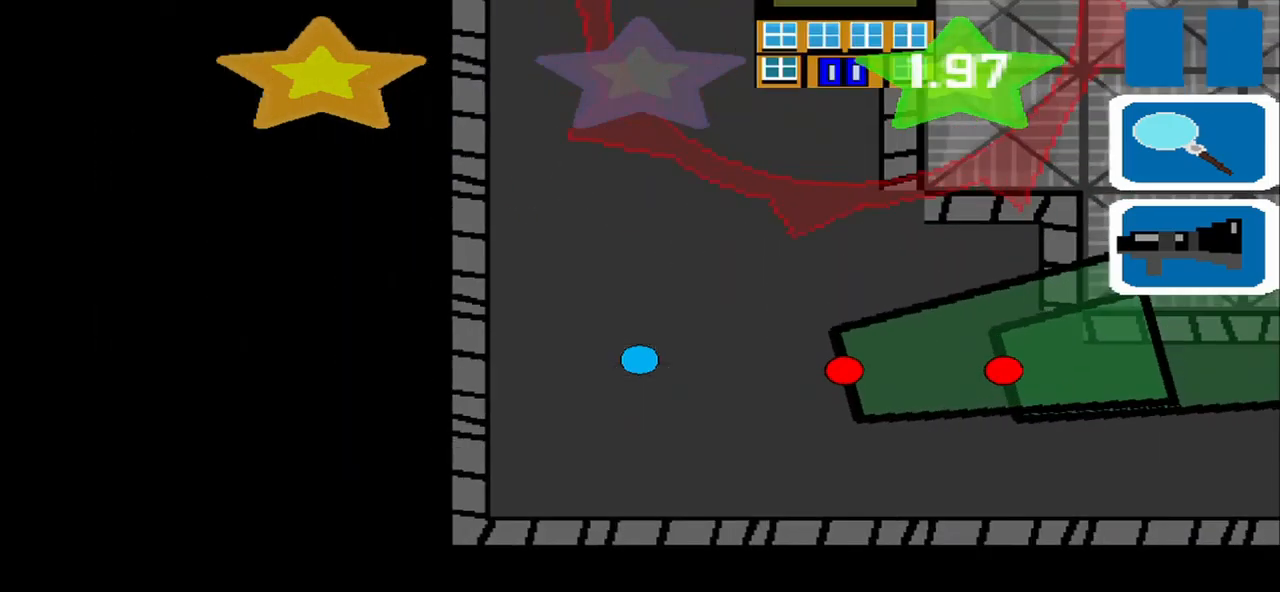
{"dt_ms": 500, "buttons": [], "left_stick": "up", "events": [[42, "left_stick", "up"]]}
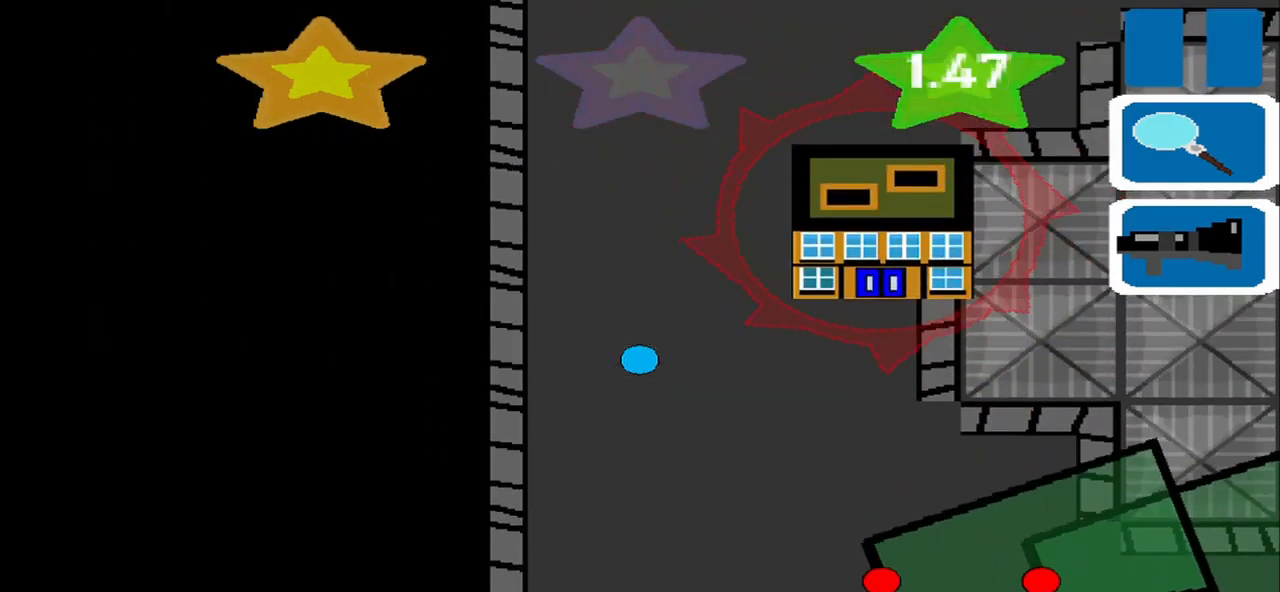
{"dt_ms": 500, "buttons": [], "left_stick": "center", "events": [[209, "SQUARE", "down"], [209, "left_stick", "center"], [292, "SQUARE", "up"]]}
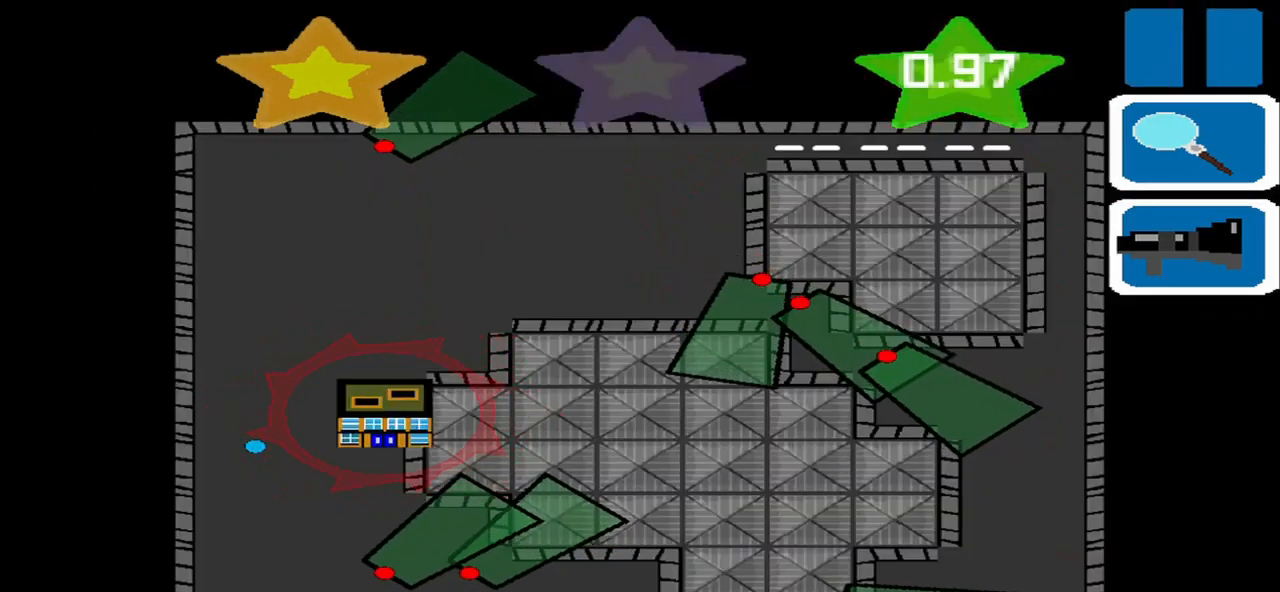
{"dt_ms": 500, "buttons": [], "left_stick": "up", "events": [[250, "SQUARE", "down"], [292, "left_stick", "up"], [334, "SQUARE", "up"]]}